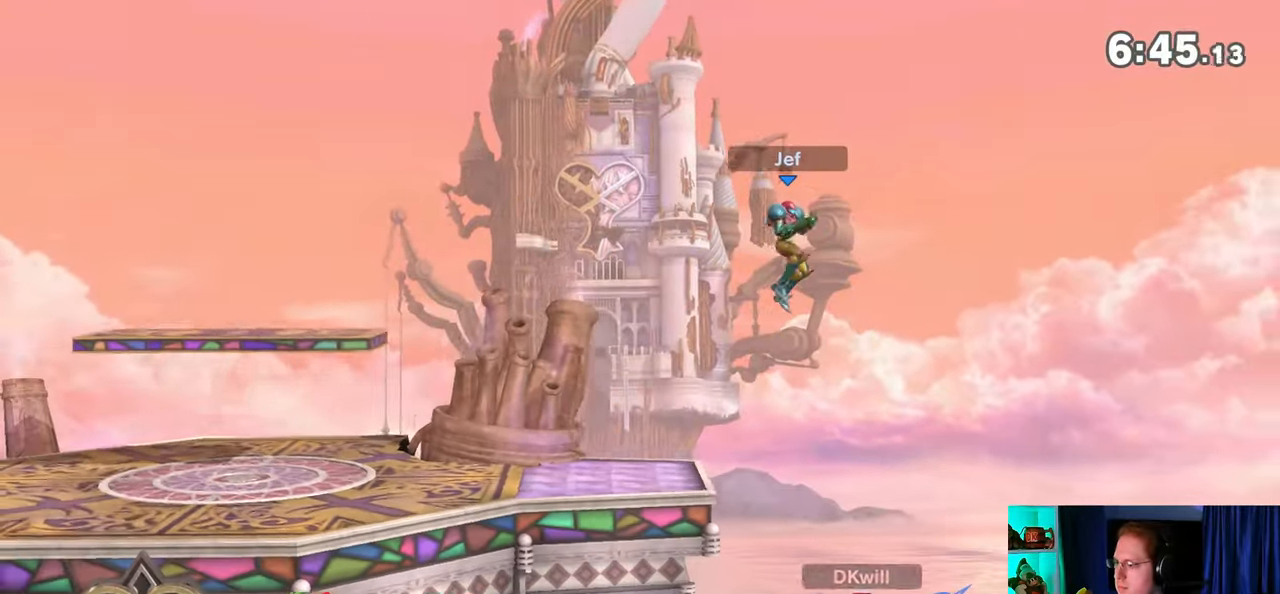
Gameplay with a controller (Nintendo layout); each line is a JSON object with the inputs held at the frame after it. "events" lists button and stick changes between this image and that frame as [ms after this image, input, new state], when the widget could be followed in between. Not read: L3 R3.
{"buttons": [], "left_stick": "down-left", "right_stick": "center", "events": [[33, "Y", "down"], [50, "left_stick", "up-left"], [150, "Y", "up"], [333, "B", "down"], [367, "B", "up"], [367, "left_stick", "down-left"]]}
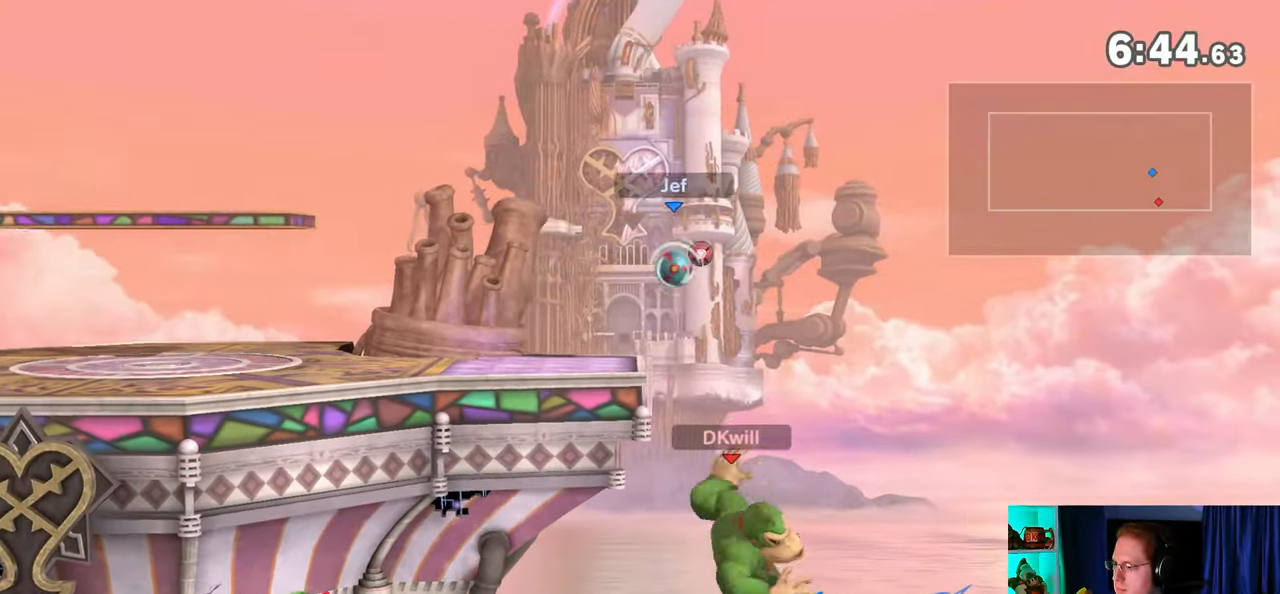
{"buttons": [], "left_stick": "center", "right_stick": "center", "events": [[183, "left_stick", "left"], [433, "left_stick", "center"]]}
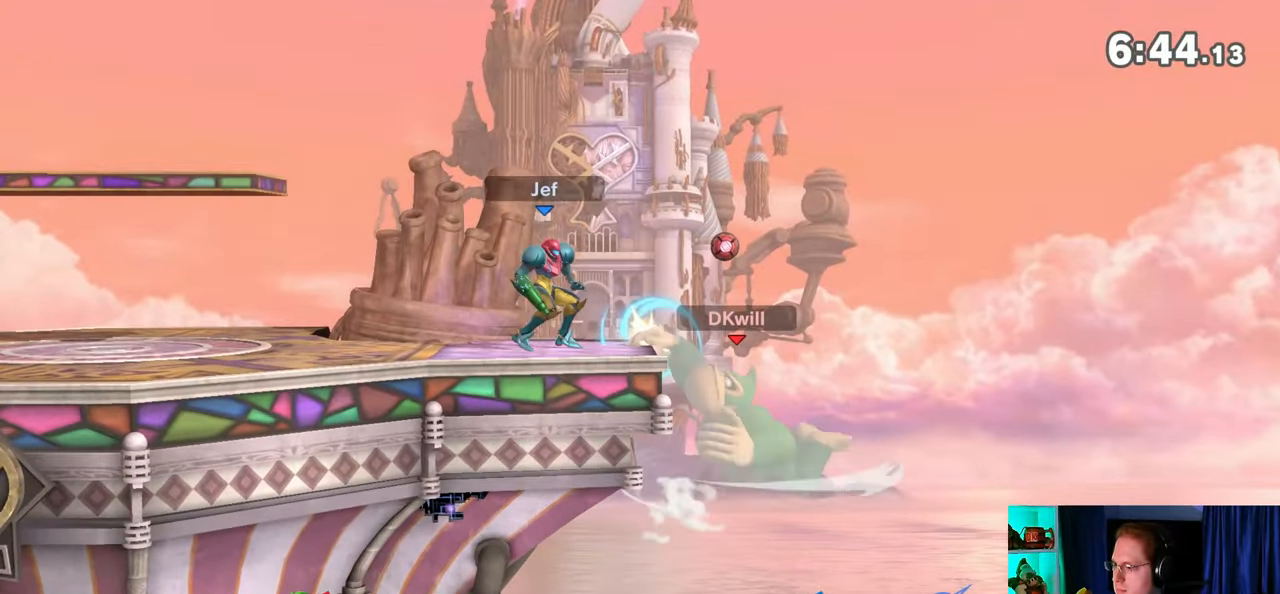
{"buttons": [], "left_stick": "center", "right_stick": "center", "events": []}
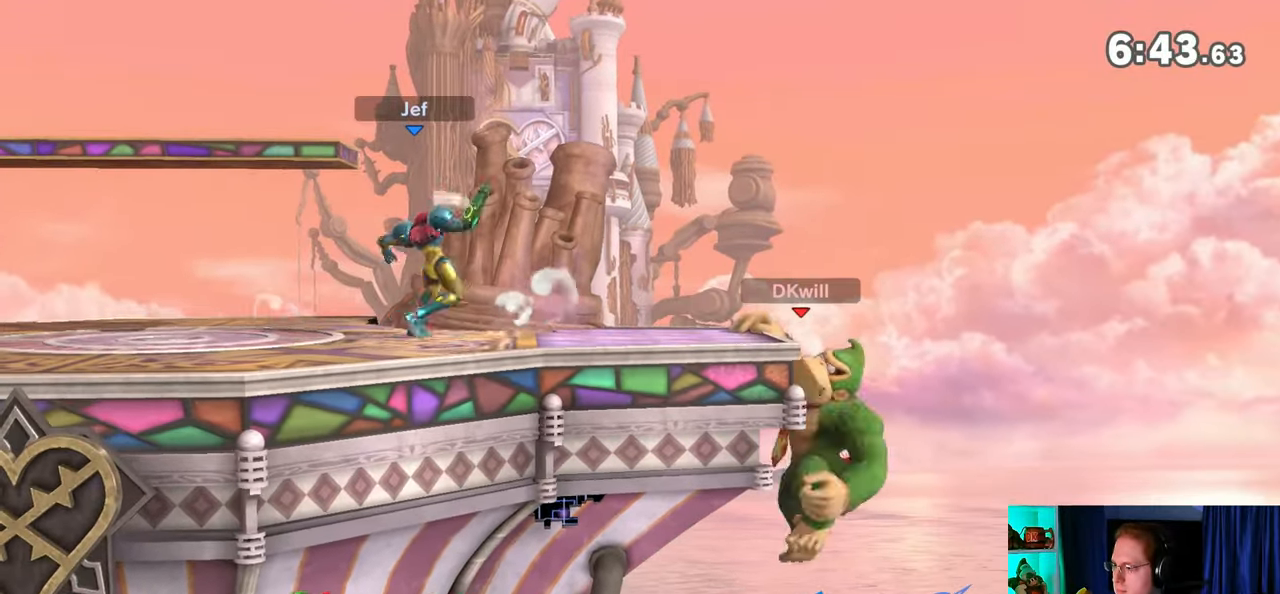
{"buttons": [], "left_stick": "center", "right_stick": "center", "events": []}
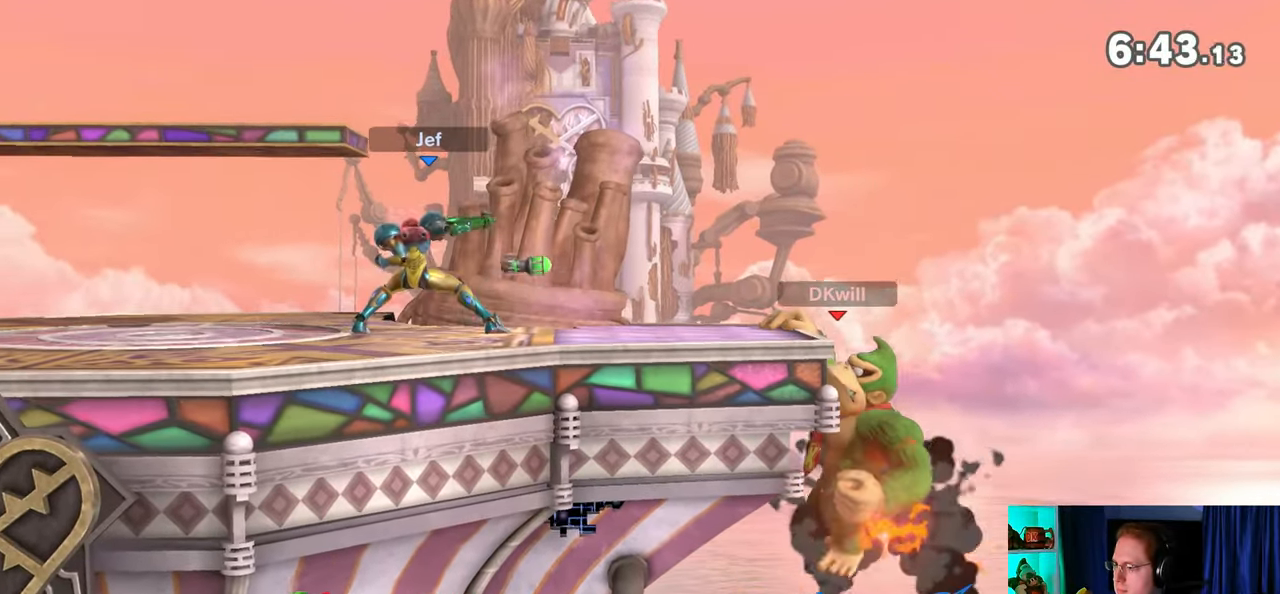
{"buttons": [], "left_stick": "up", "right_stick": "center", "events": [[283, "left_stick", "up"]]}
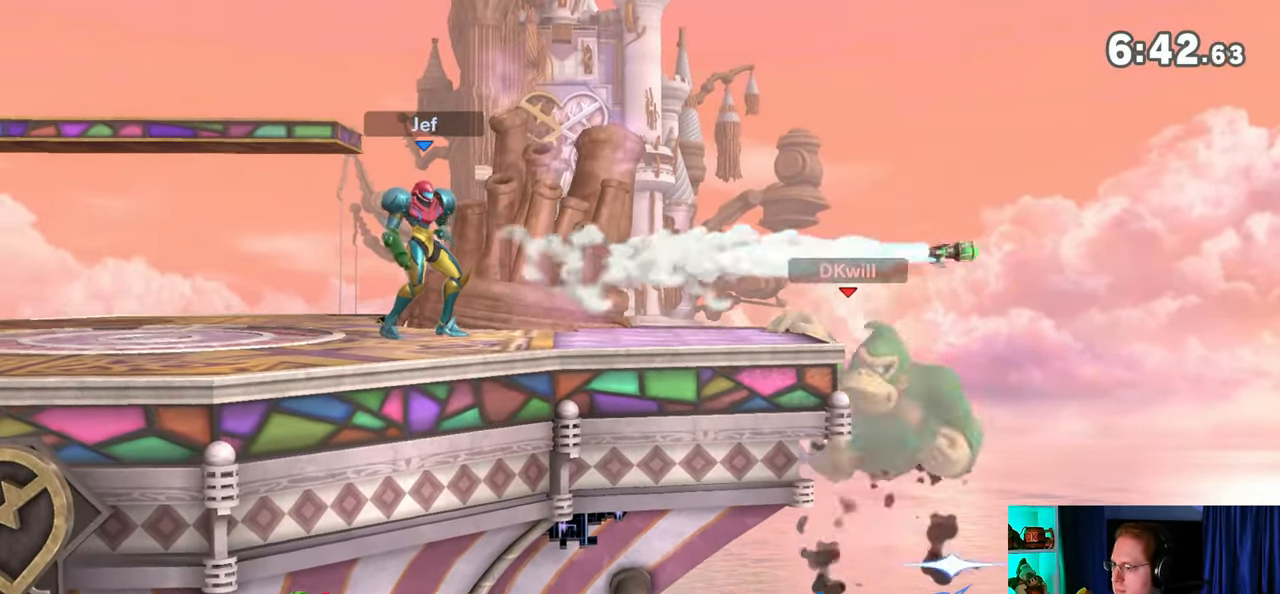
{"buttons": [], "left_stick": "up-left", "right_stick": "down", "events": [[50, "left_stick", "up-left"], [433, "right_stick", "down"]]}
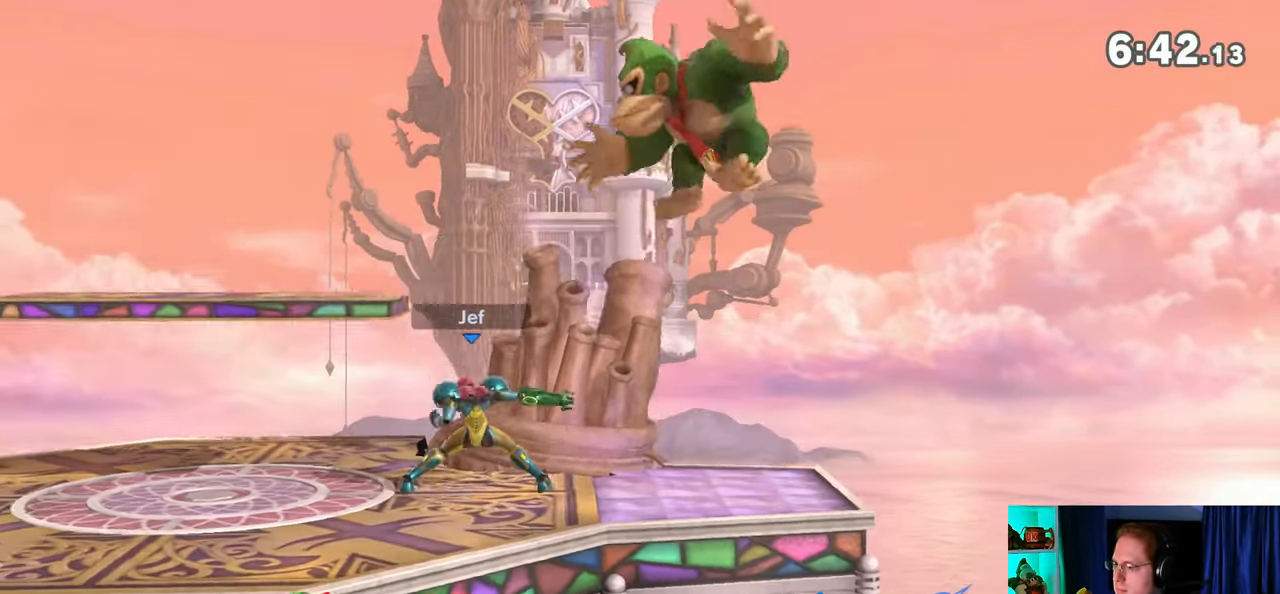
{"buttons": [], "left_stick": "center", "right_stick": "center", "events": [[17, "right_stick", "center"], [50, "left_stick", "down-left"], [183, "left_stick", "left"], [200, "Y", "down"], [400, "Y", "up"], [500, "left_stick", "center"]]}
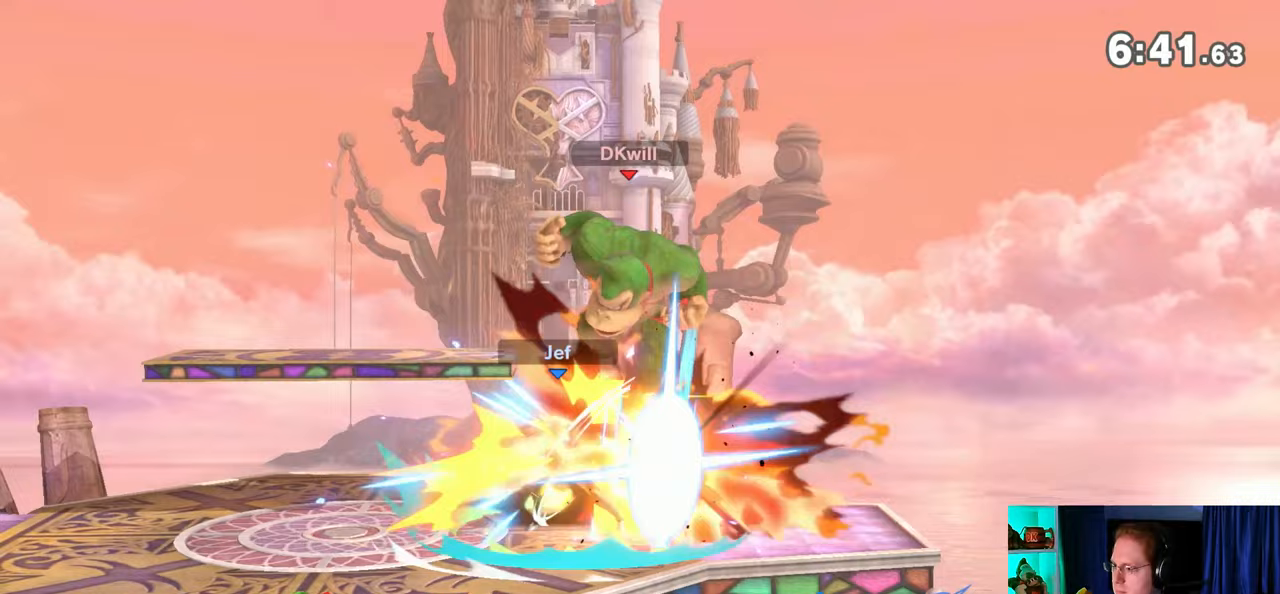
{"buttons": ["A"], "left_stick": "up", "right_stick": "center", "events": [[233, "left_stick", "up"], [267, "A", "down"], [367, "A", "up"], [500, "A", "down"]]}
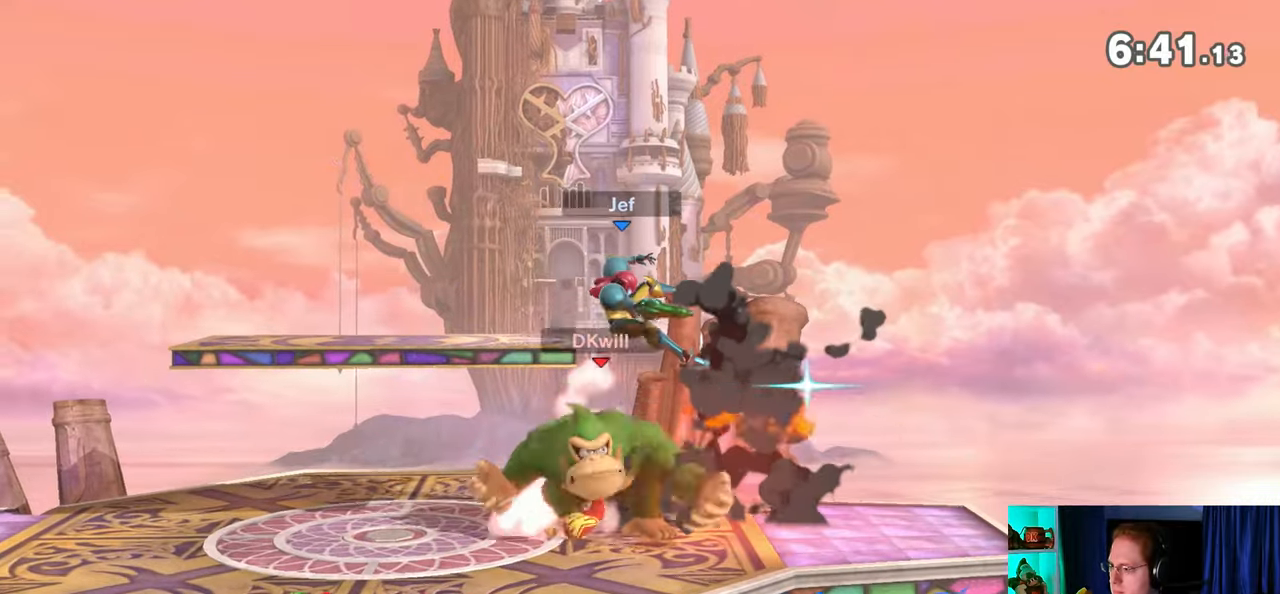
{"buttons": ["A"], "left_stick": "up", "right_stick": "center", "events": [[33, "A", "up"], [83, "A", "down"], [150, "A", "up"], [217, "A", "down"]]}
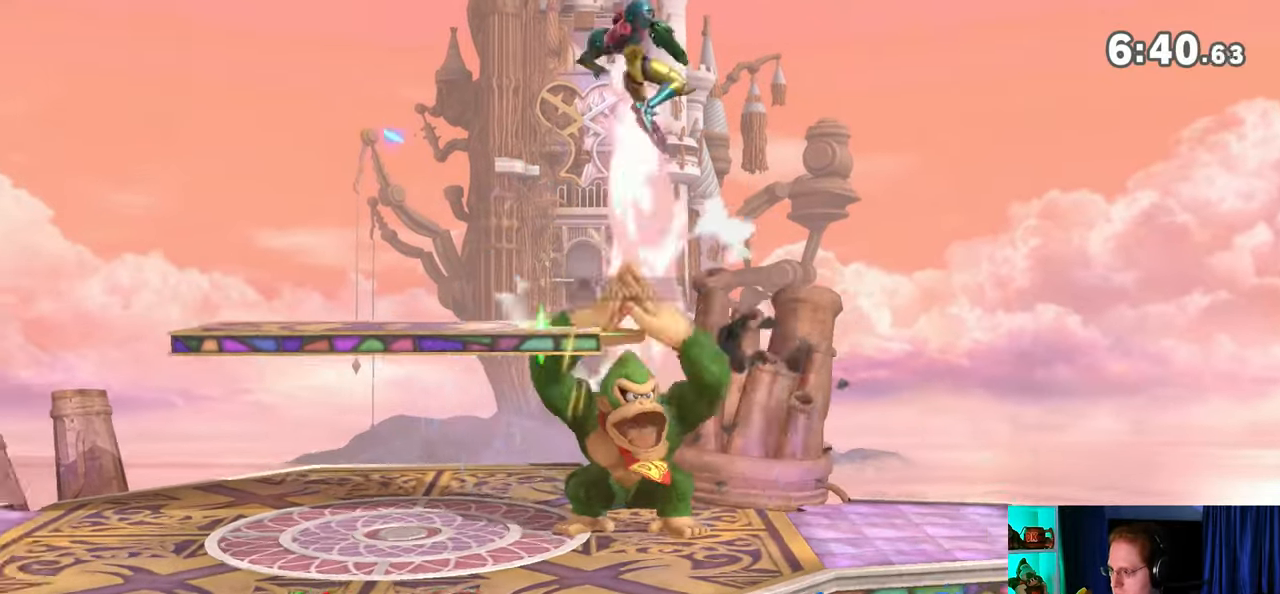
{"buttons": [], "left_stick": "center", "right_stick": "center", "events": [[117, "A", "up"], [217, "left_stick", "center"], [433, "Y", "down"], [467, "Y", "up"]]}
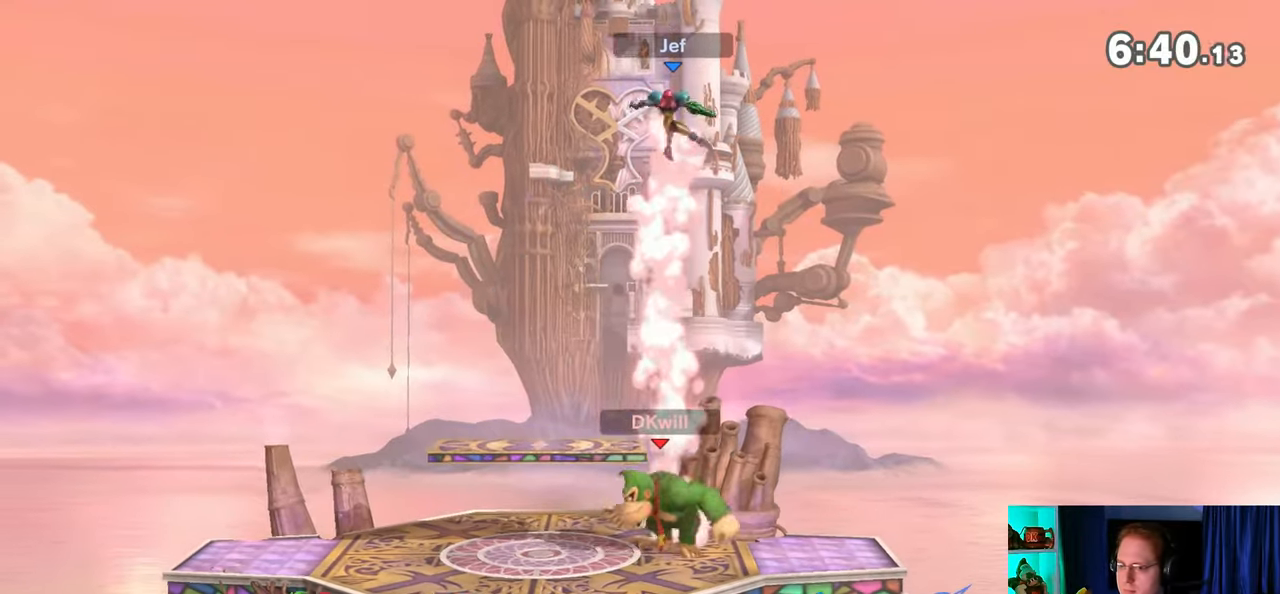
{"buttons": [], "left_stick": "center", "right_stick": "center", "events": [[17, "B", "down"], [83, "B", "up"]]}
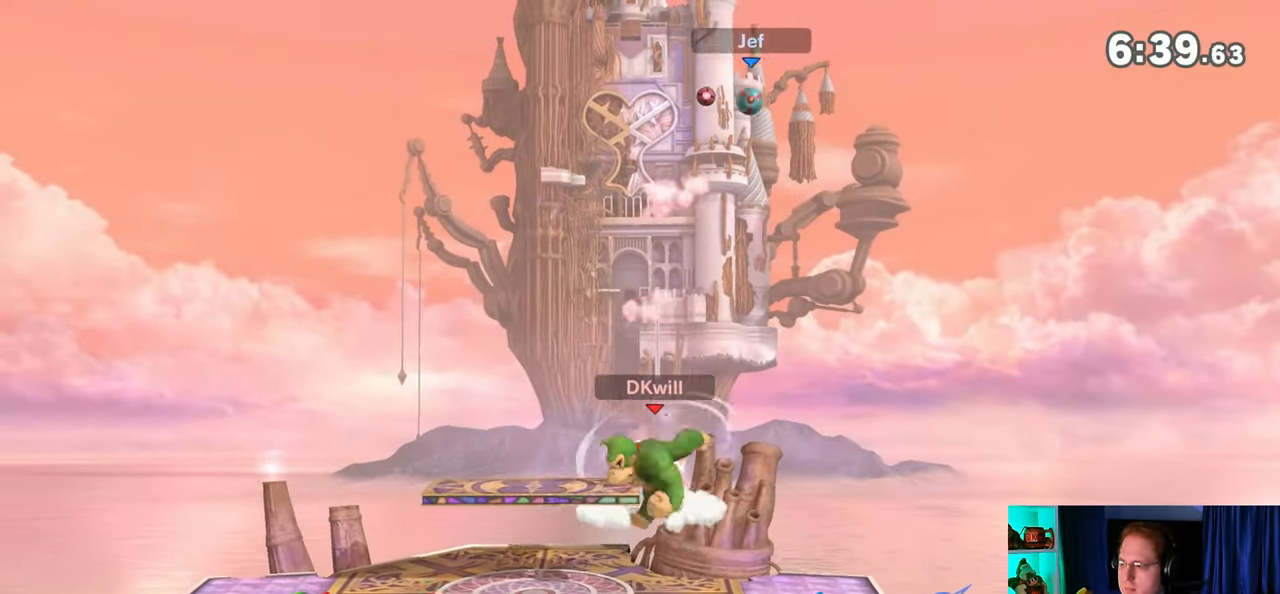
{"buttons": [], "left_stick": "center", "right_stick": "center", "events": [[300, "R1", "down"], [333, "R1", "up"]]}
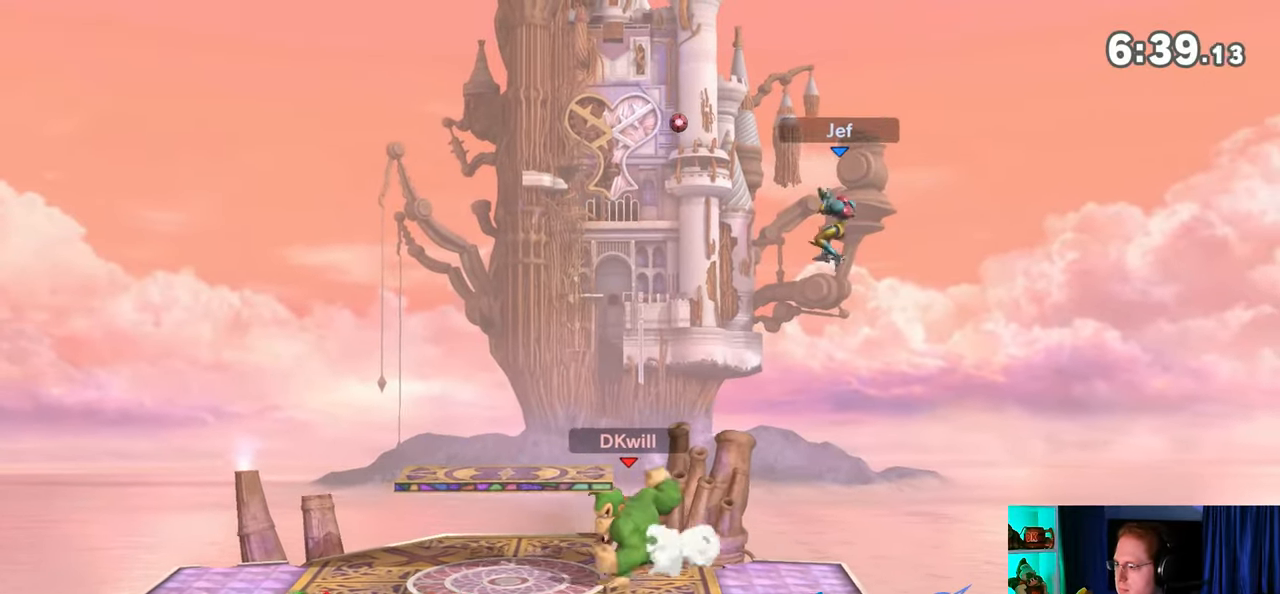
{"buttons": [], "left_stick": "right", "right_stick": "center", "events": [[67, "left_stick", "left"], [300, "left_stick", "up"], [367, "left_stick", "right"]]}
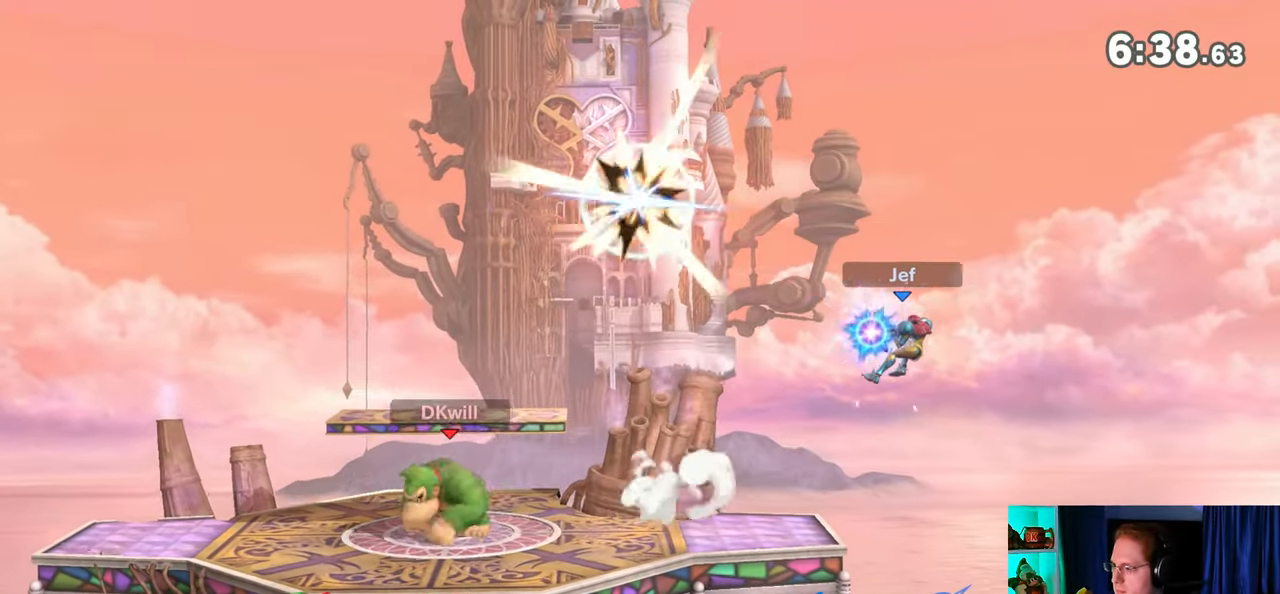
{"buttons": ["R1"], "left_stick": "right", "right_stick": "center", "events": [[500, "R1", "down"]]}
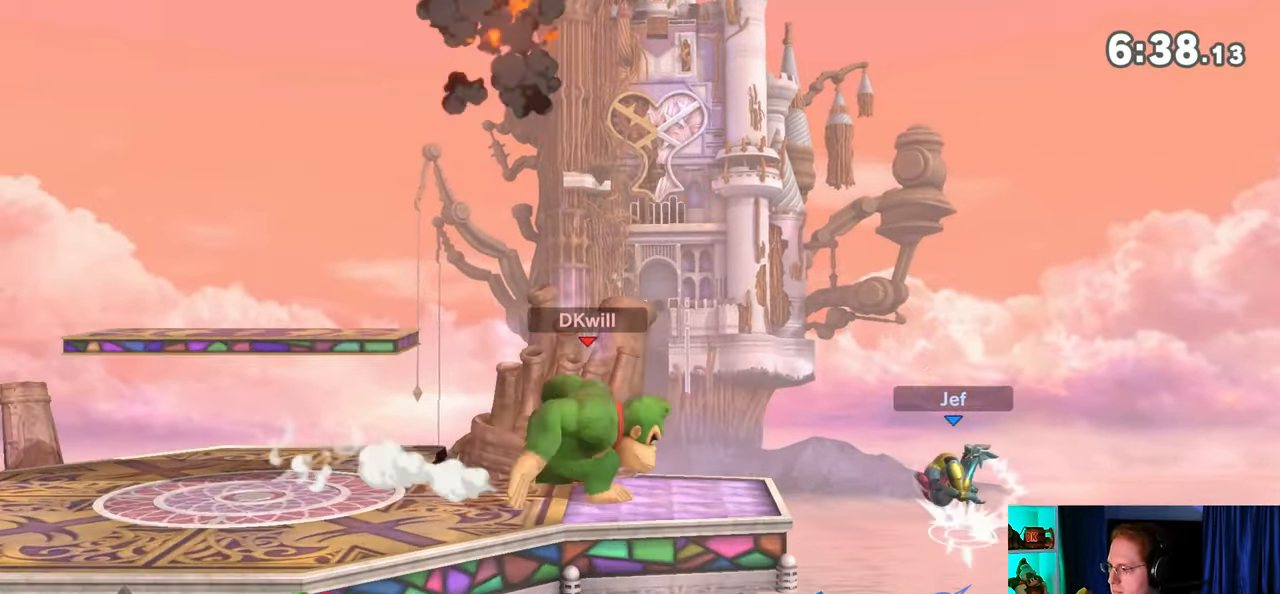
{"buttons": [], "left_stick": "center", "right_stick": "center", "events": [[183, "left_stick", "center"], [433, "R1", "up"]]}
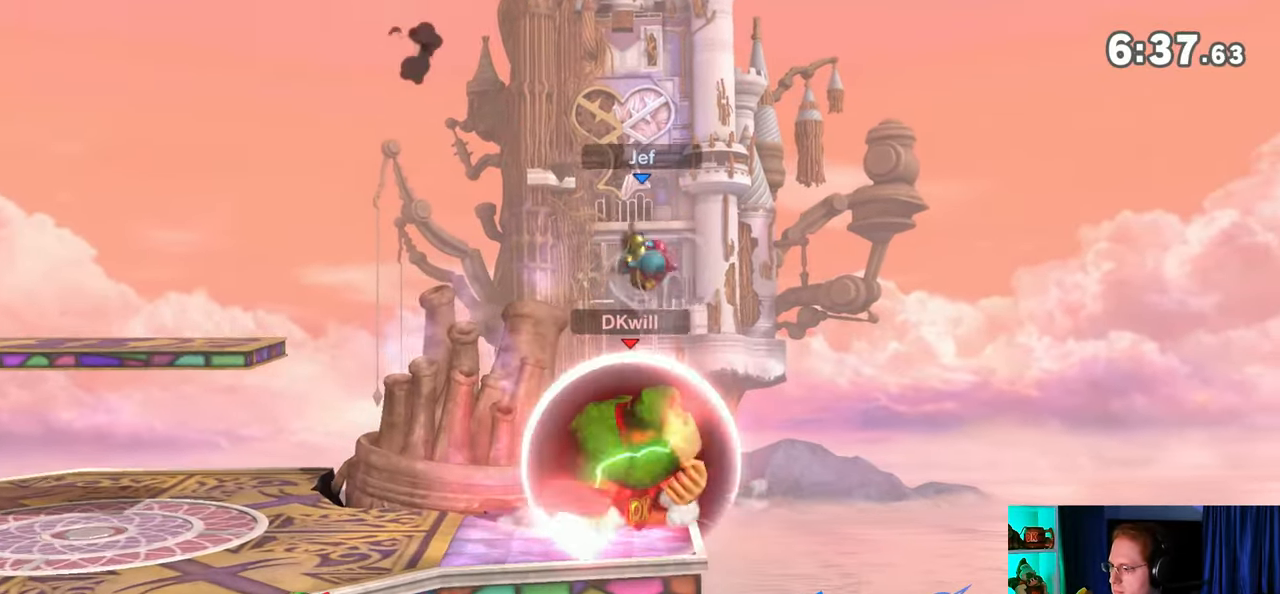
{"buttons": [], "left_stick": "center", "right_stick": "center", "events": []}
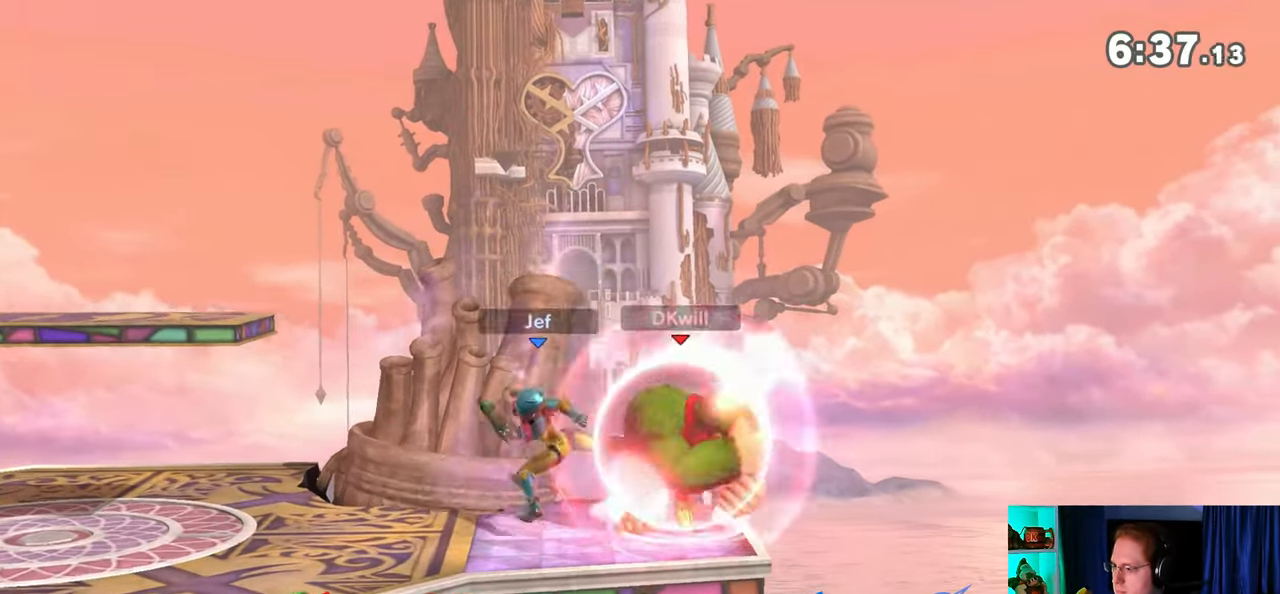
{"buttons": [], "left_stick": "left", "right_stick": "center", "events": [[17, "left_stick", "left"], [117, "X", "down"], [117, "left_stick", "center"], [183, "X", "up"], [233, "left_stick", "left"]]}
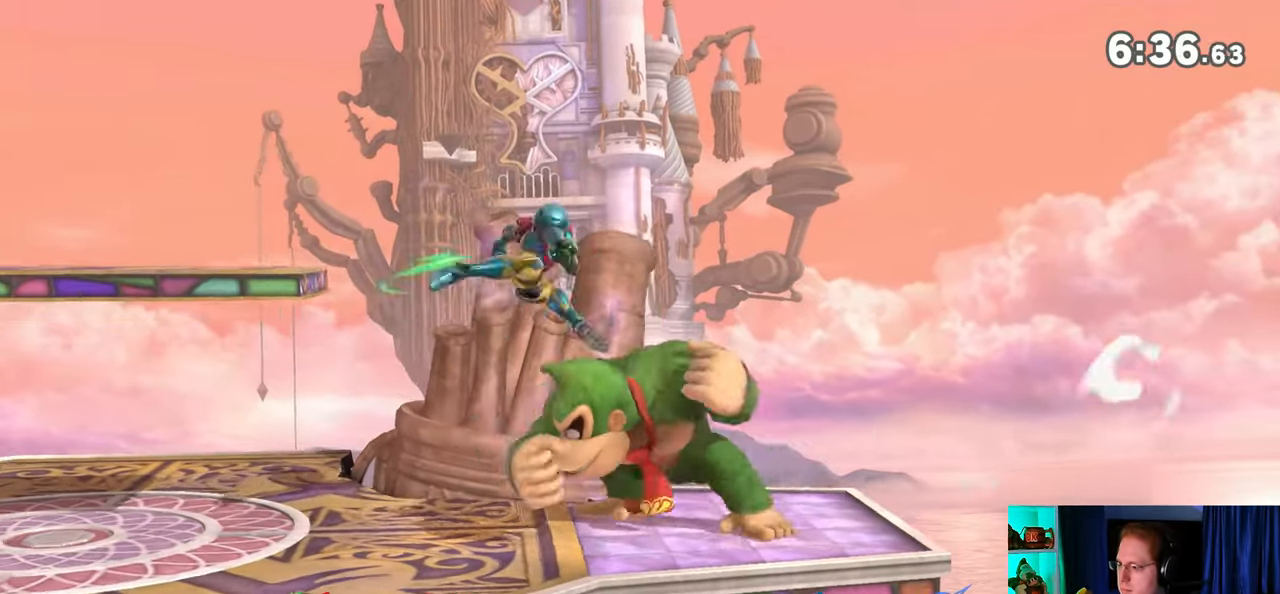
{"buttons": [], "left_stick": "center", "right_stick": "center", "events": [[333, "R1", "down"], [333, "left_stick", "center"], [400, "R1", "up"]]}
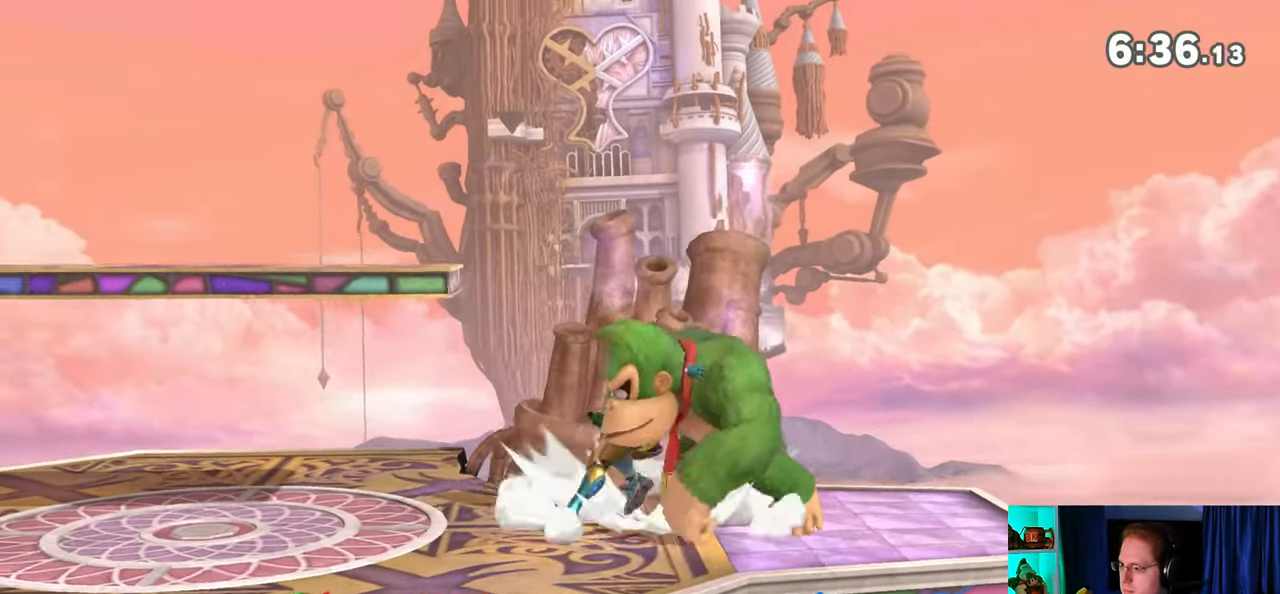
{"buttons": [], "left_stick": "center", "right_stick": "center", "events": [[183, "X", "down"], [233, "X", "up"]]}
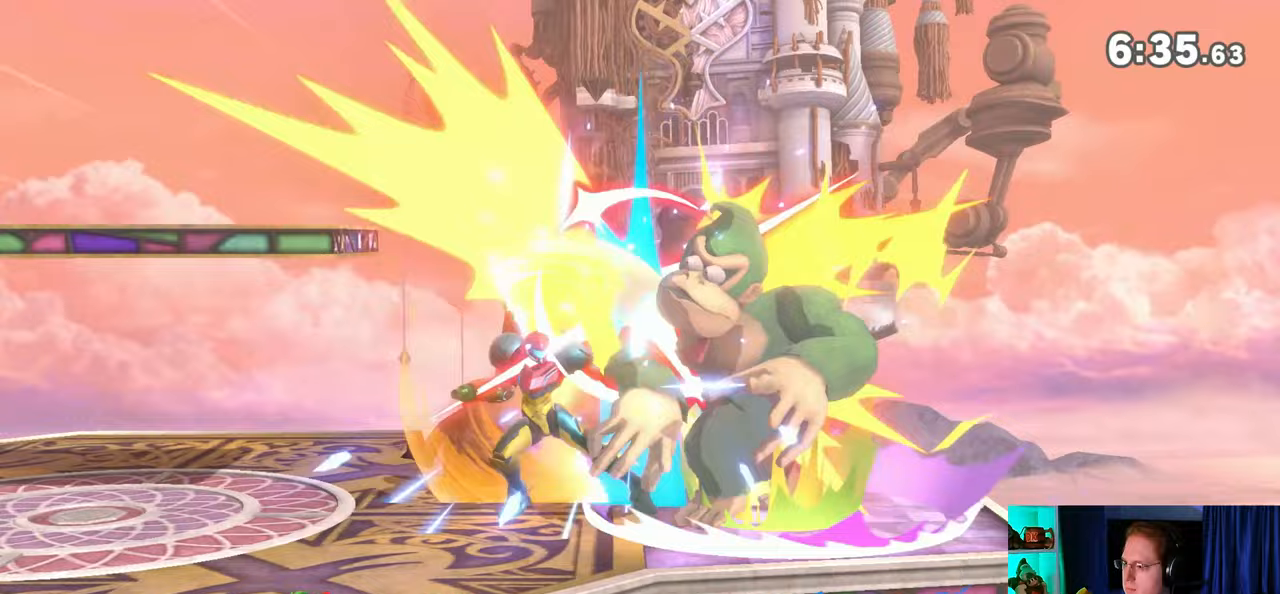
{"buttons": [], "left_stick": "center", "right_stick": "center", "events": [[33, "left_stick", "left"], [367, "left_stick", "center"]]}
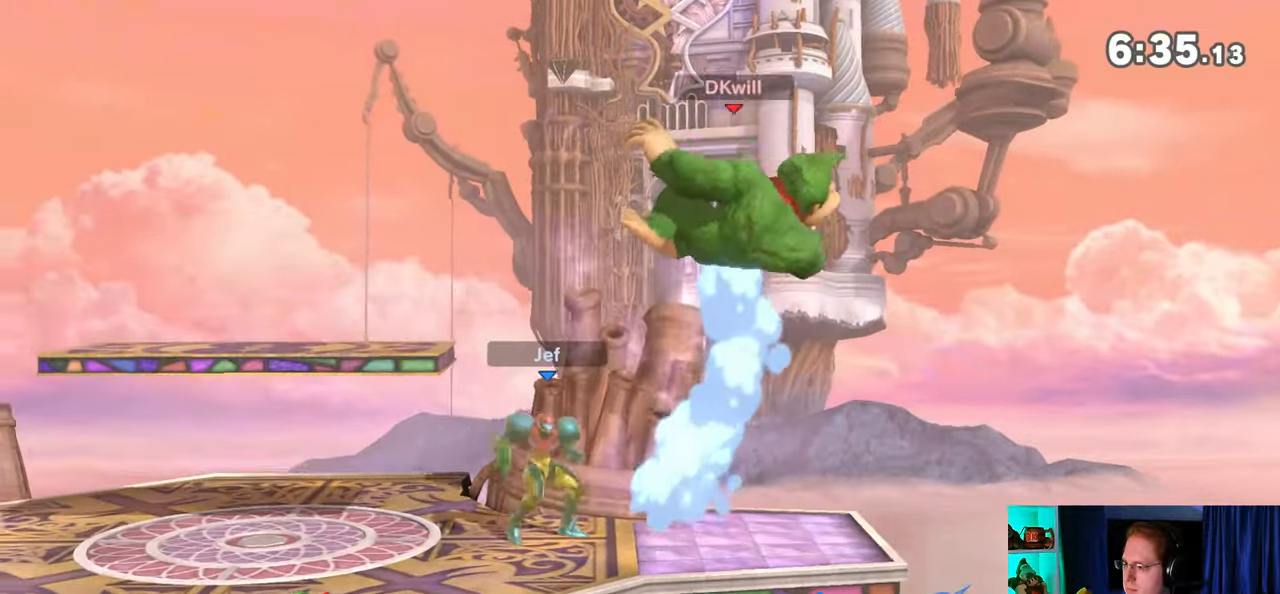
{"buttons": [], "left_stick": "center", "right_stick": "center", "events": [[33, "X", "down"], [217, "X", "up"]]}
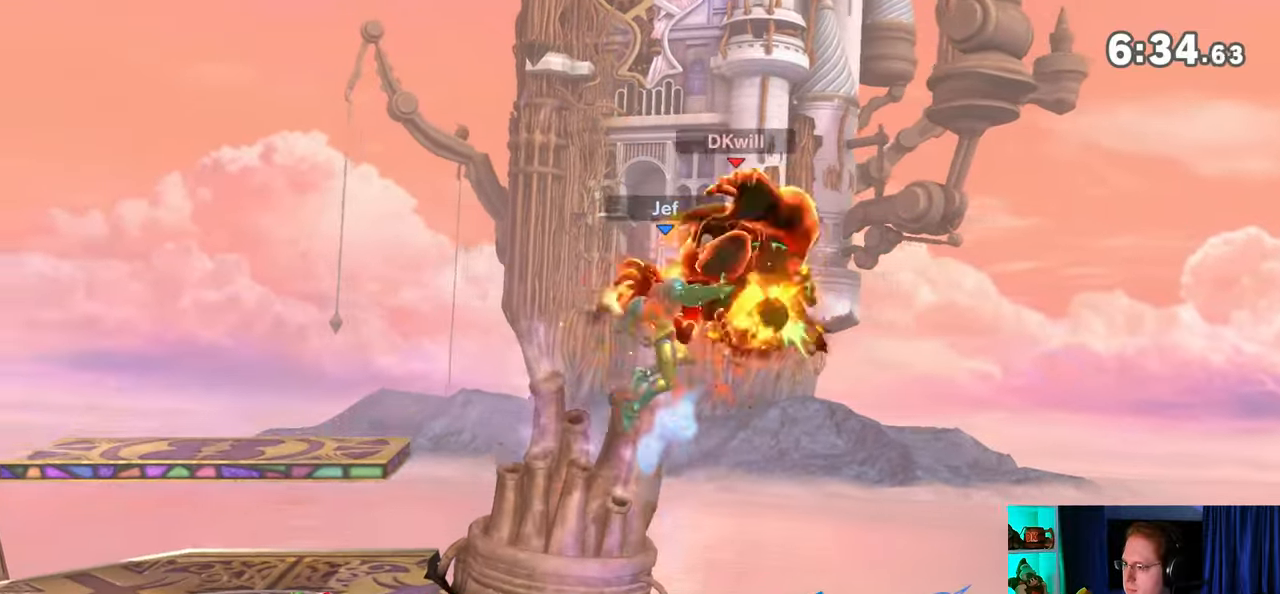
{"buttons": [], "left_stick": "left", "right_stick": "center", "events": [[433, "left_stick", "left"]]}
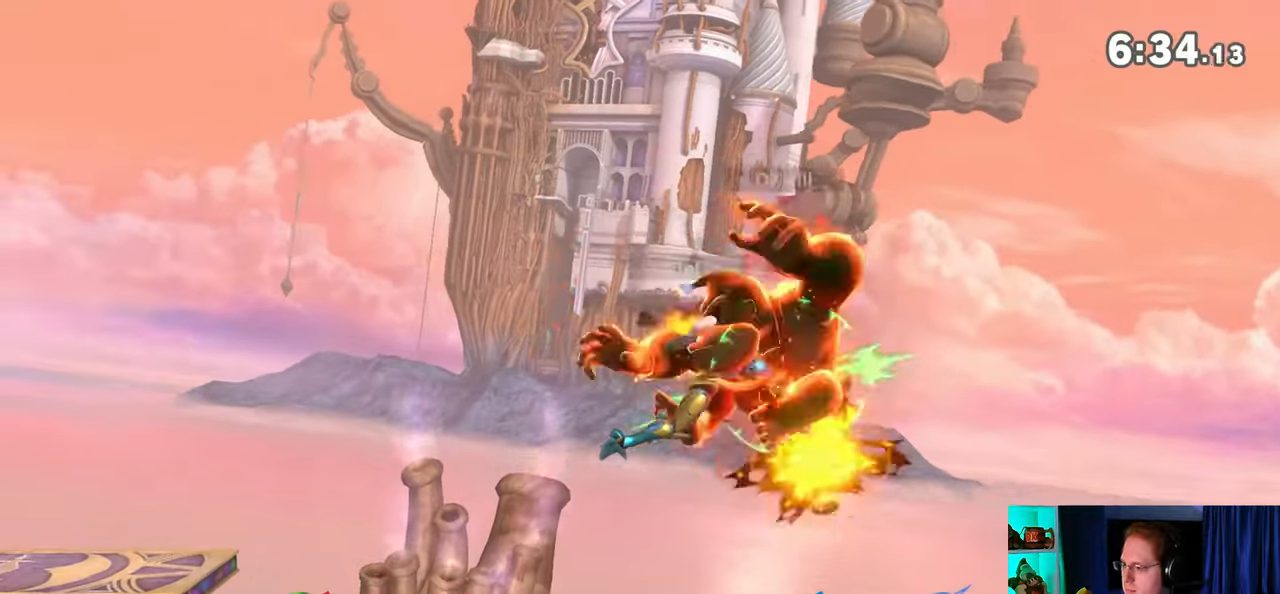
{"buttons": [], "left_stick": "left", "right_stick": "center", "events": []}
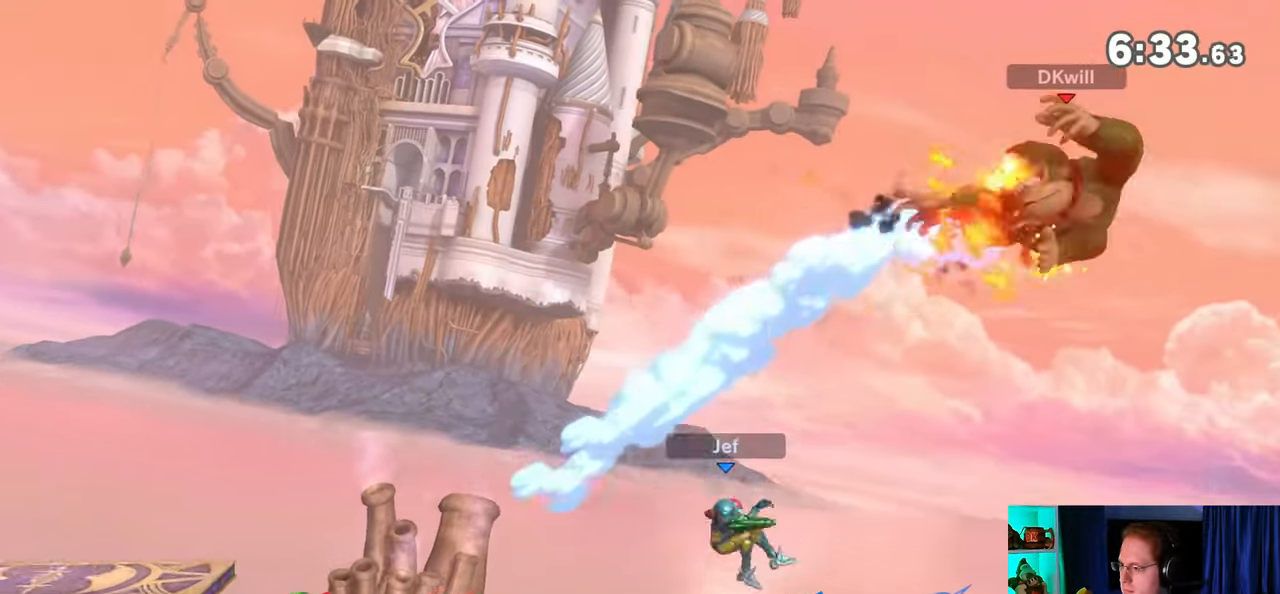
{"buttons": [], "left_stick": "left", "right_stick": "center", "events": [[367, "Y", "down"], [500, "Y", "up"]]}
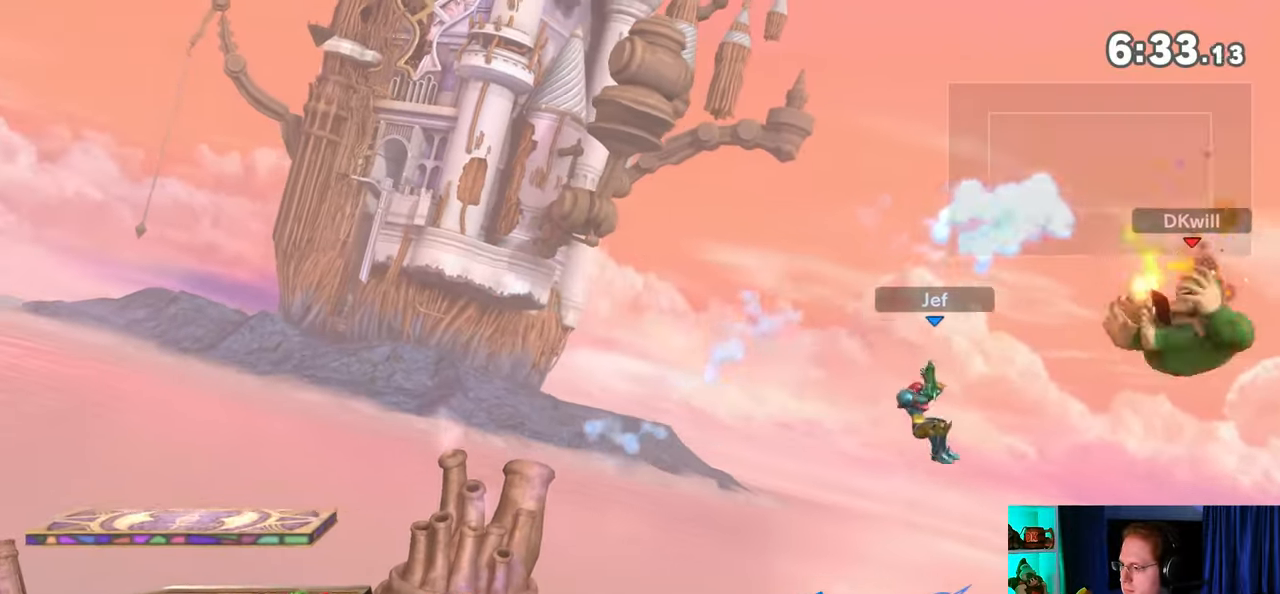
{"buttons": ["Y"], "left_stick": "left", "right_stick": "center", "events": [[33, "Y", "down"], [83, "Y", "up"], [150, "Y", "down"], [250, "Y", "up"], [300, "Y", "down"], [400, "Y", "up"], [467, "Y", "down"]]}
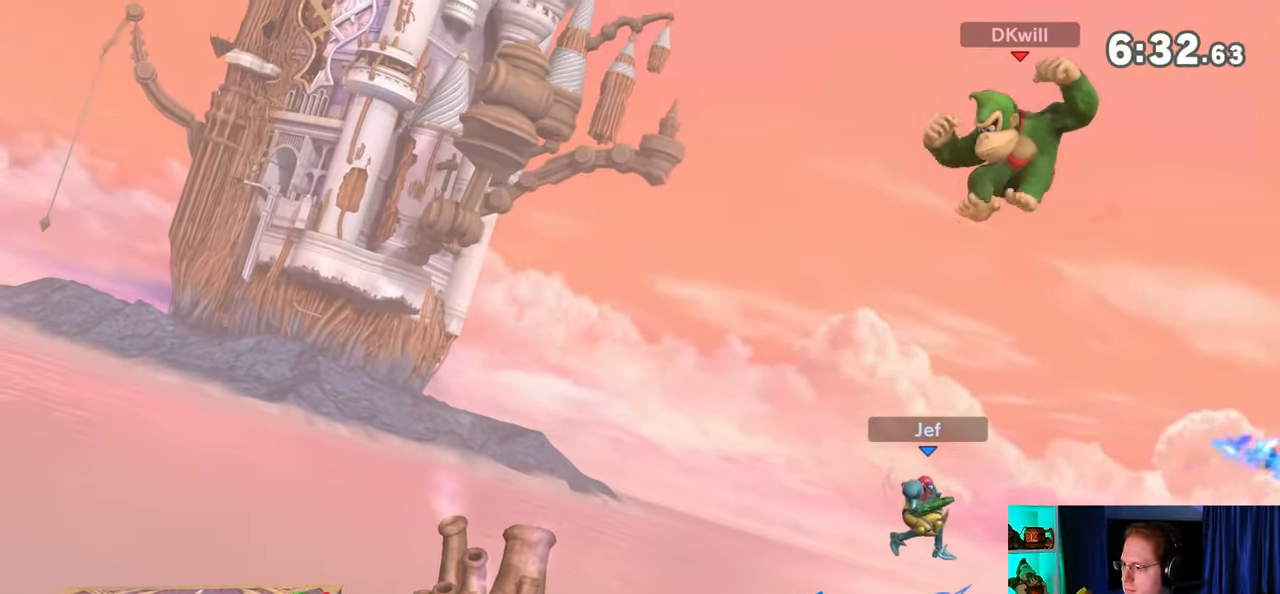
{"buttons": [], "left_stick": "left", "right_stick": "center", "events": [[117, "Y", "up"], [183, "X", "down"], [183, "left_stick", "center"], [283, "X", "up"], [283, "left_stick", "up-left"], [333, "left_stick", "left"]]}
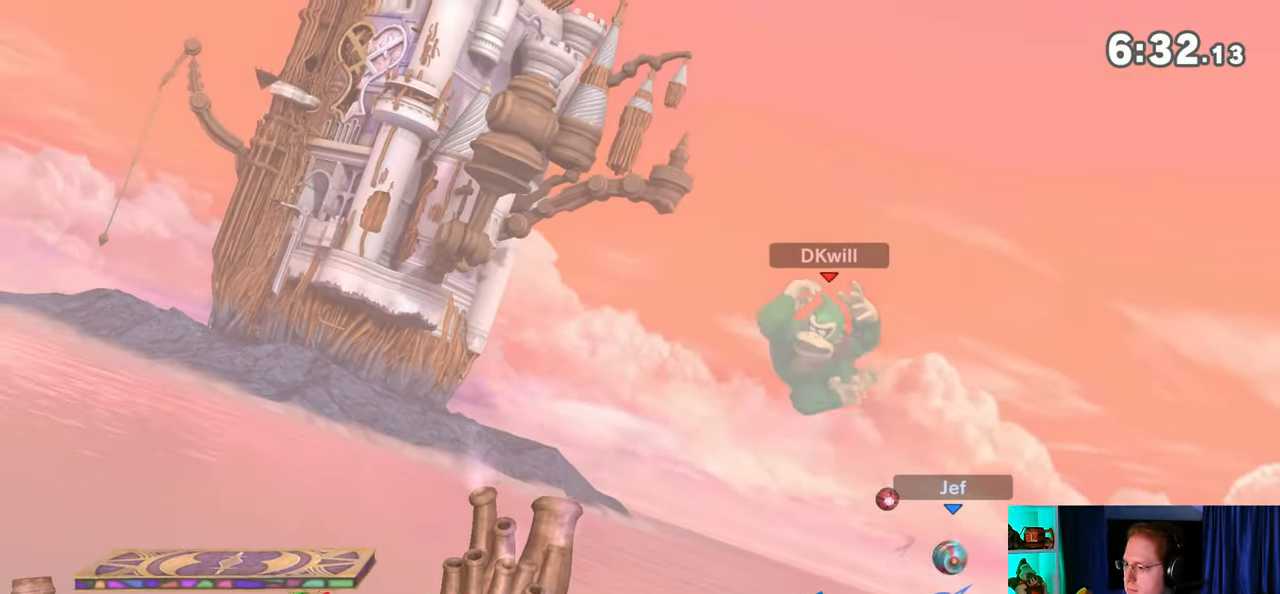
{"buttons": [], "left_stick": "left", "right_stick": "center", "events": []}
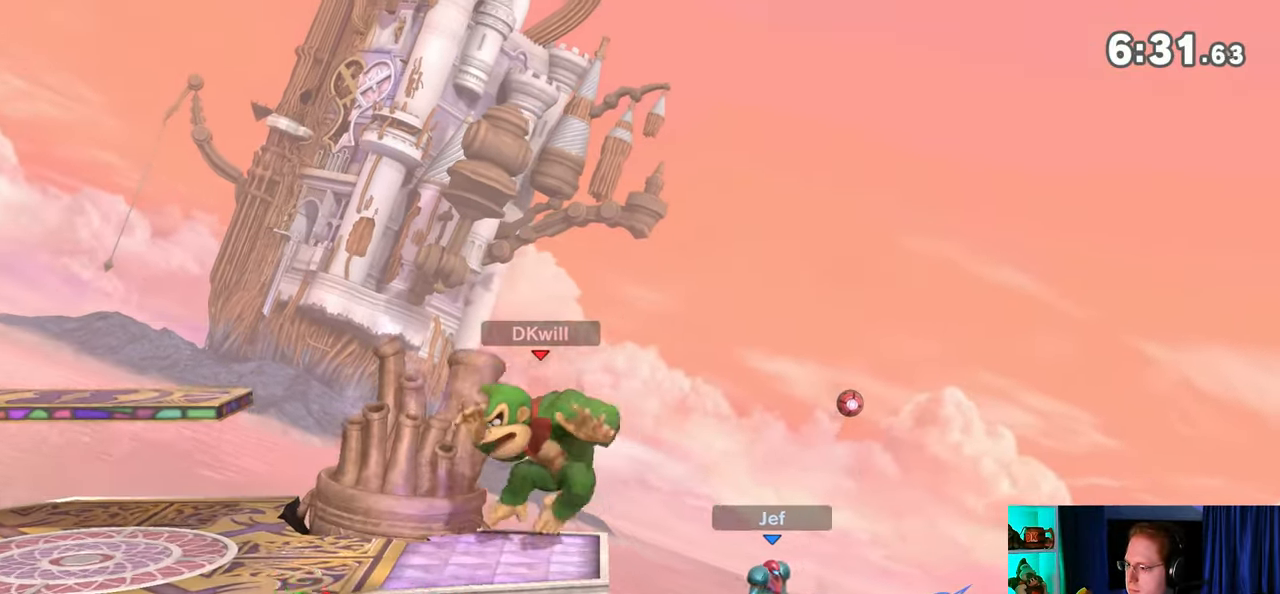
{"buttons": [], "left_stick": "left", "right_stick": "center", "events": []}
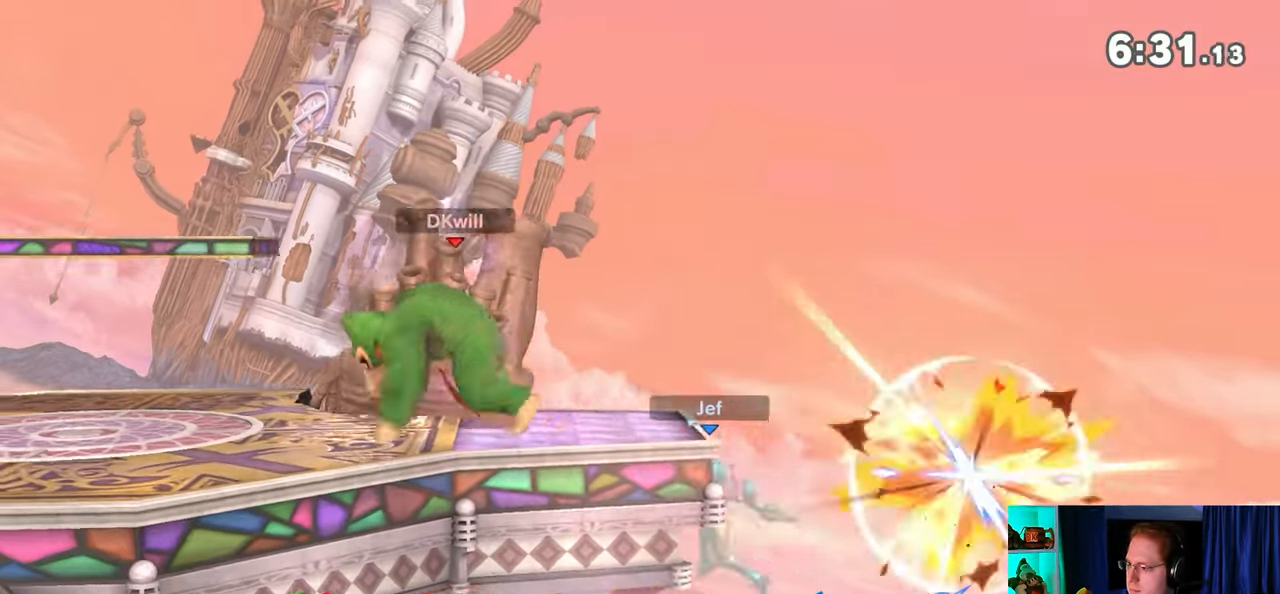
{"buttons": [], "left_stick": "down-right", "right_stick": "center", "events": [[50, "left_stick", "right"], [217, "left_stick", "center"], [333, "left_stick", "left"], [450, "left_stick", "down-right"]]}
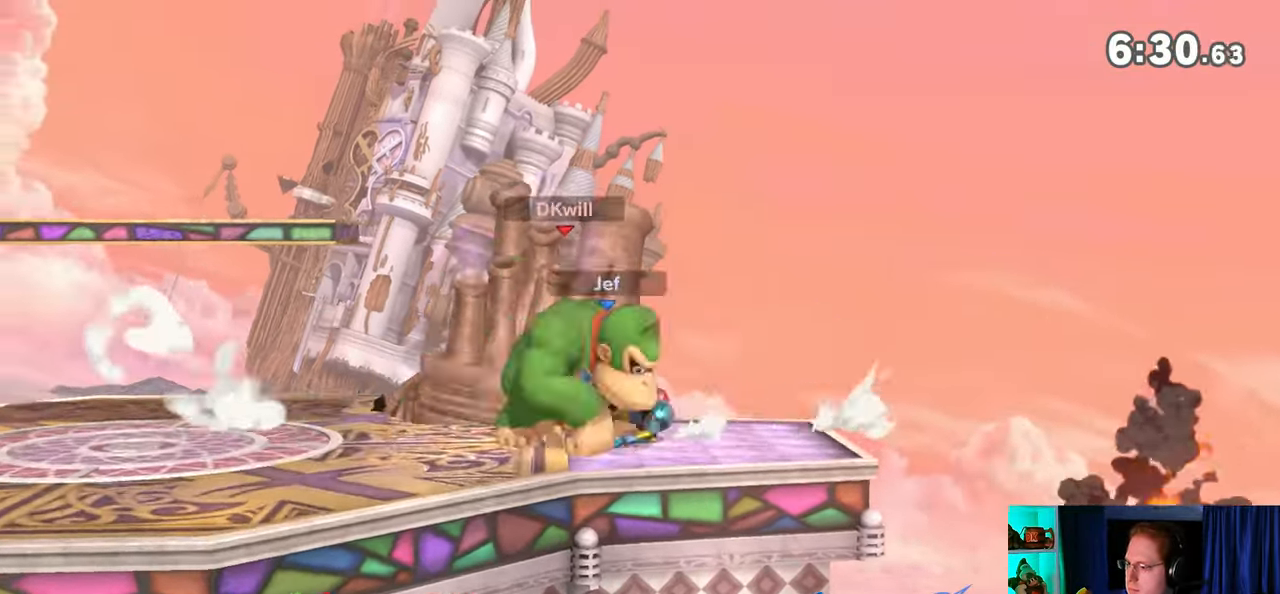
{"buttons": ["A"], "left_stick": "right", "right_stick": "center", "events": [[17, "left_stick", "center"], [117, "left_stick", "left"], [233, "left_stick", "right"], [333, "left_stick", "center"], [400, "A", "down"], [400, "left_stick", "right"]]}